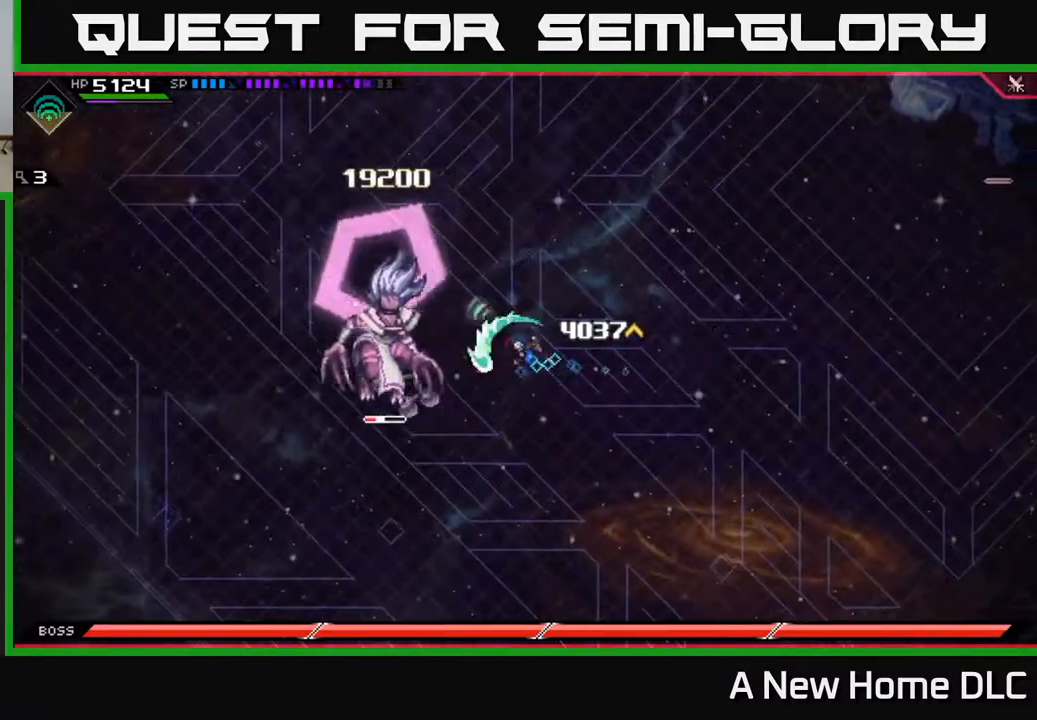
Gameplay with a controller (Xbox layout); each line is a JSON object with the inputs held at the frame after it. "events" lists button and stick changes between this image and that frame as [ms after this image, input, new state], when the widget could be followed in between.
{"buttons": [], "left_stick": "left", "right_stick": "center", "events": [[33, "X", "up"], [83, "L1", "up"], [233, "X", "down"], [283, "L1", "down"], [350, "X", "up"], [383, "L1", "up"]]}
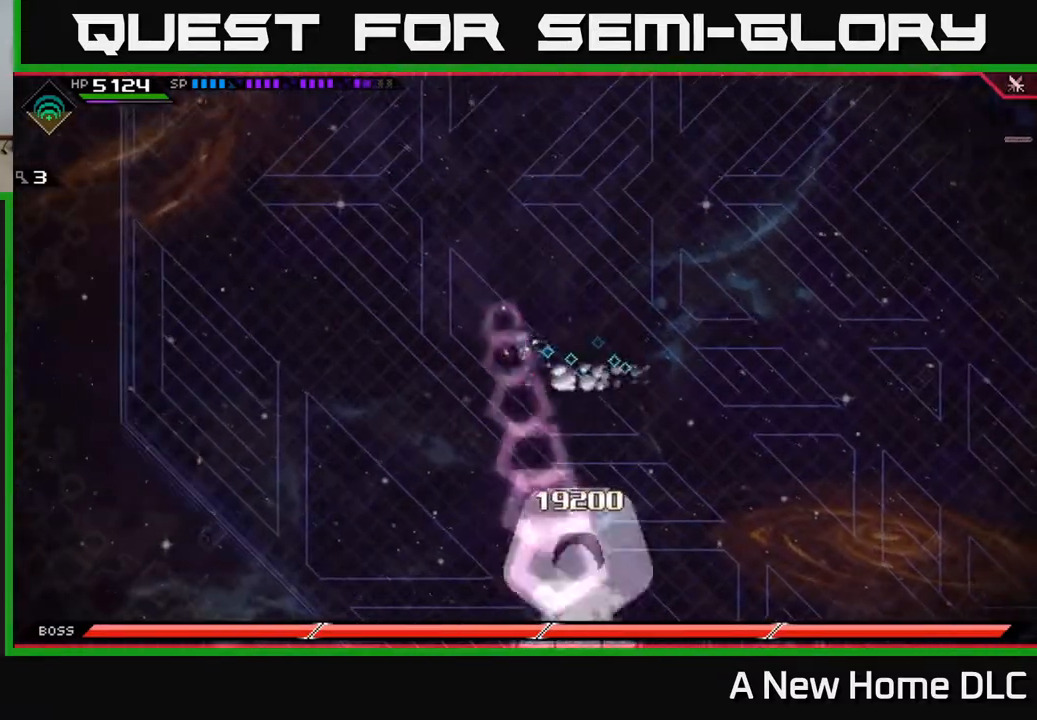
{"buttons": [], "left_stick": "right", "right_stick": "center", "events": [[33, "left_stick", "center"], [100, "left_stick", "right"], [300, "DPAD_LEFT", "down"], [300, "left_stick", "down-right"], [400, "DPAD_LEFT", "up"], [433, "left_stick", "right"]]}
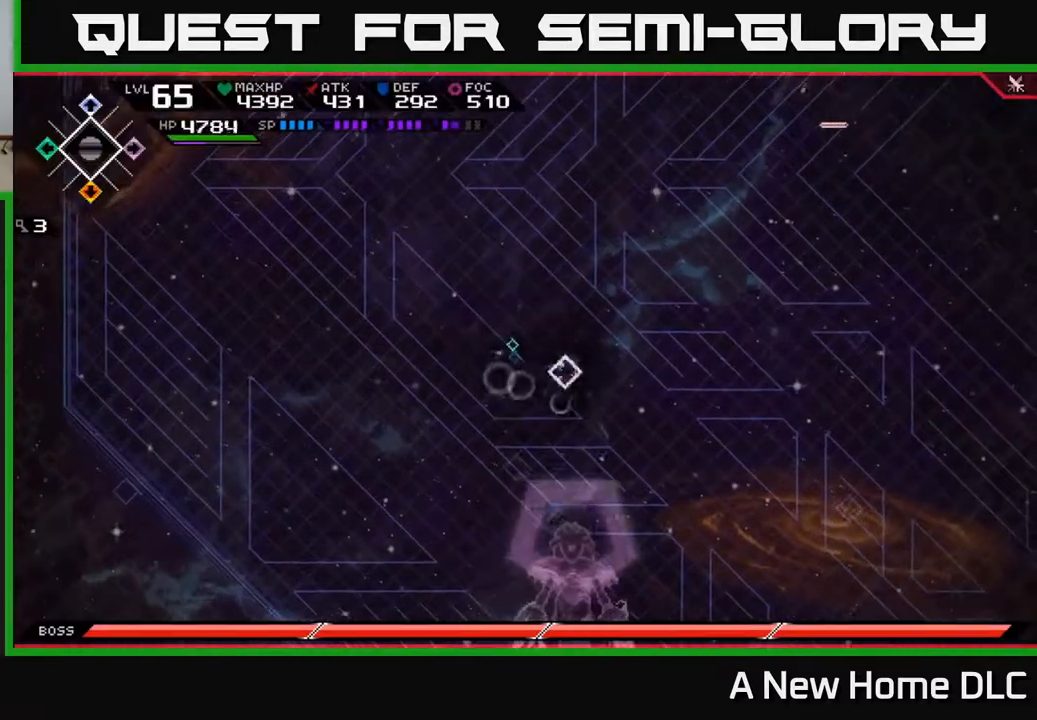
{"buttons": [], "left_stick": "up-right", "right_stick": "center", "events": [[400, "left_stick", "up-right"]]}
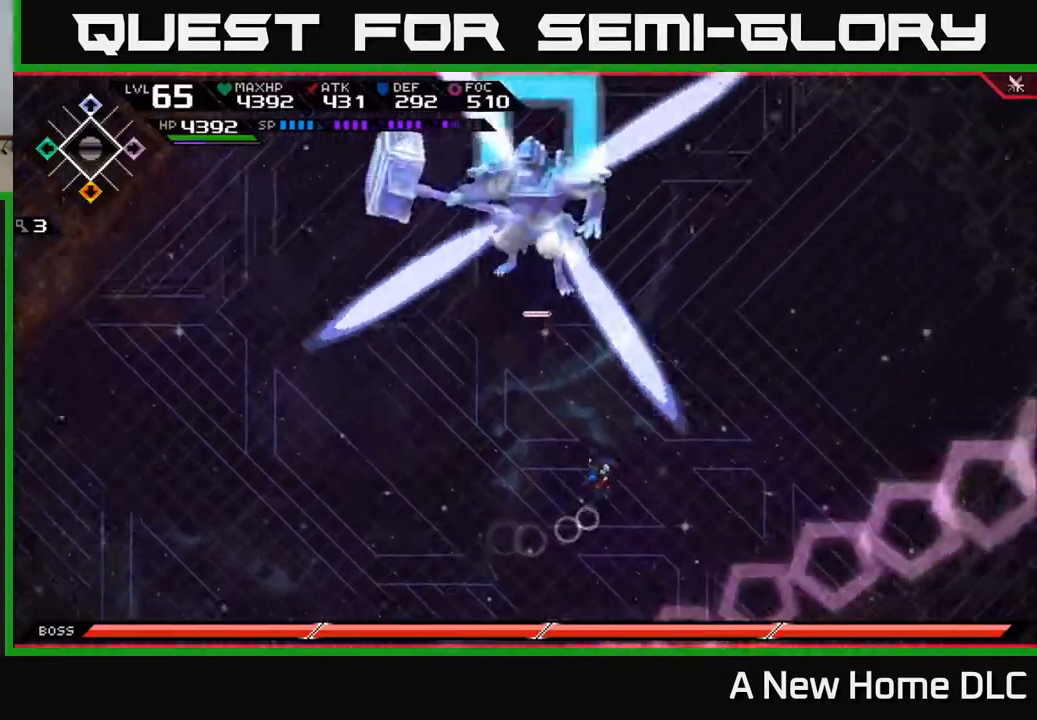
{"buttons": [], "left_stick": "down", "right_stick": "center", "events": [[250, "left_stick", "down-right"], [300, "left_stick", "down"]]}
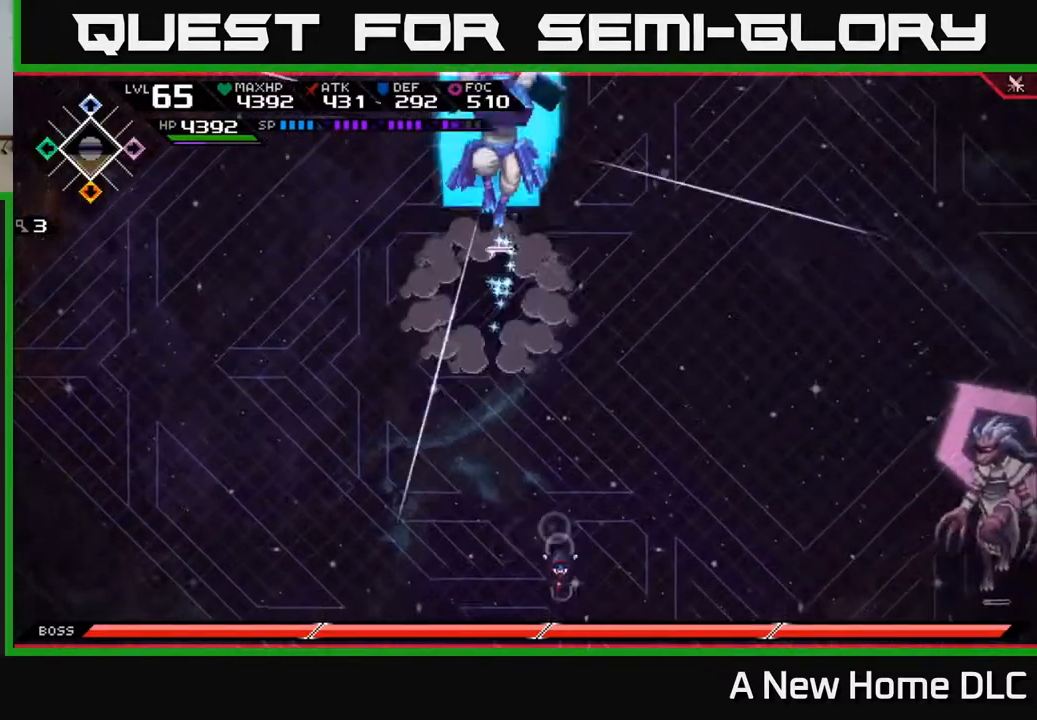
{"buttons": [], "left_stick": "up", "right_stick": "center", "events": [[250, "left_stick", "up"], [400, "L1", "down"], [483, "L1", "up"]]}
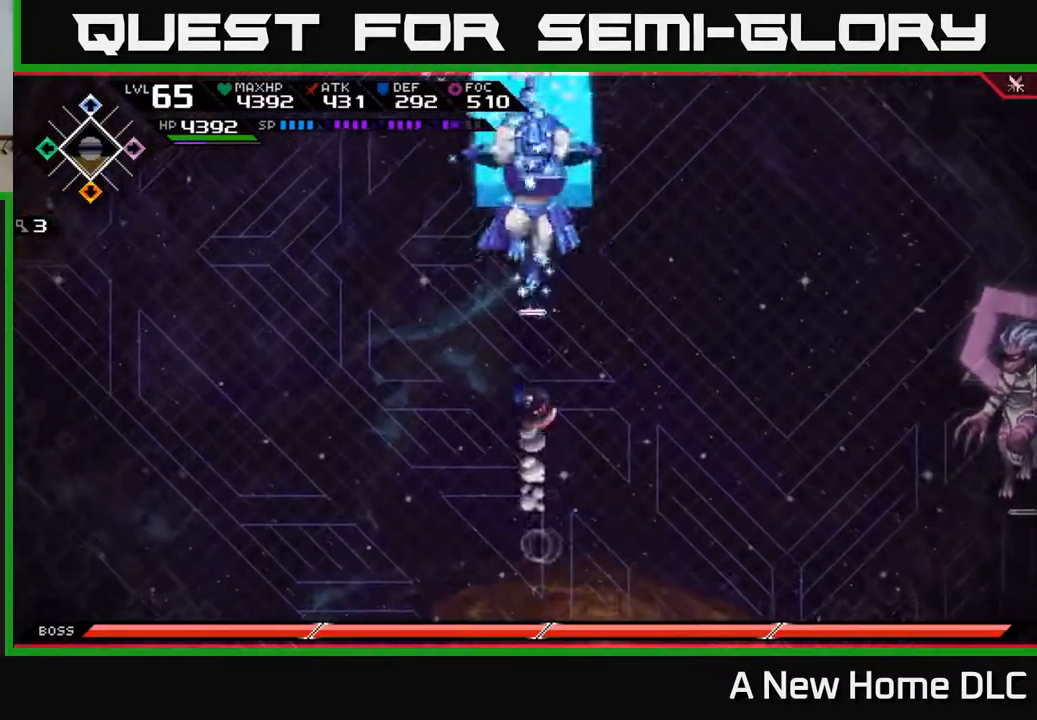
{"buttons": [], "left_stick": "up", "right_stick": "center", "events": [[67, "L1", "down"], [133, "L1", "up"]]}
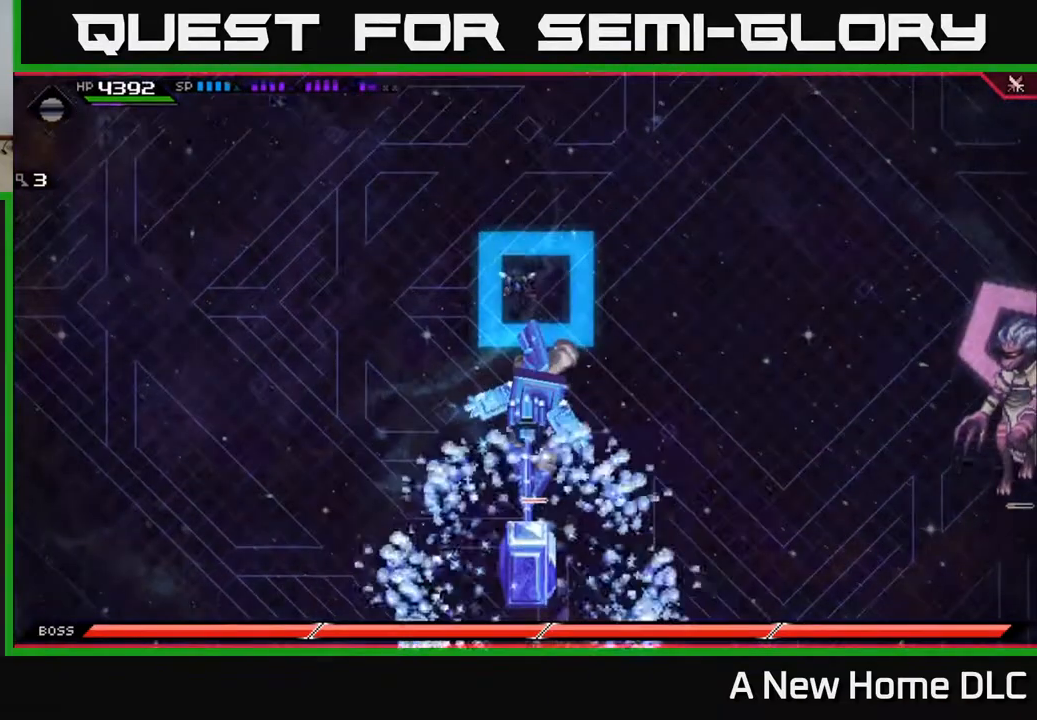
{"buttons": [], "left_stick": "right", "right_stick": "center", "events": [[167, "left_stick", "up-right"], [417, "left_stick", "right"]]}
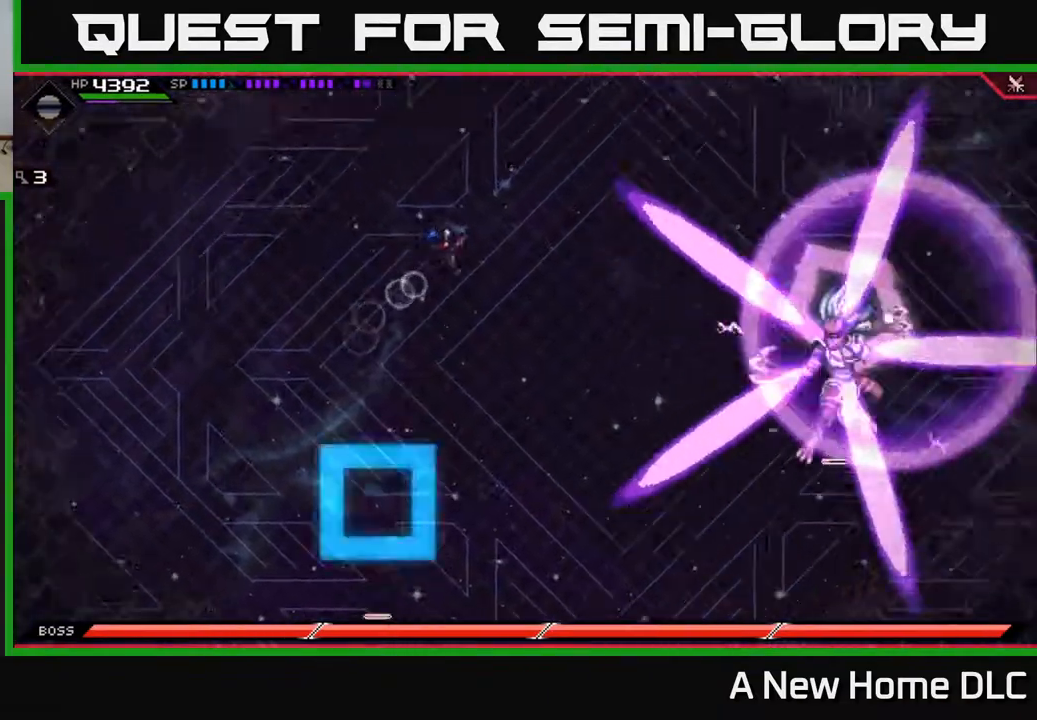
{"buttons": [], "left_stick": "down-left", "right_stick": "center", "events": [[33, "left_stick", "down-right"], [283, "left_stick", "up-right"], [333, "left_stick", "up-left"], [417, "left_stick", "down-left"]]}
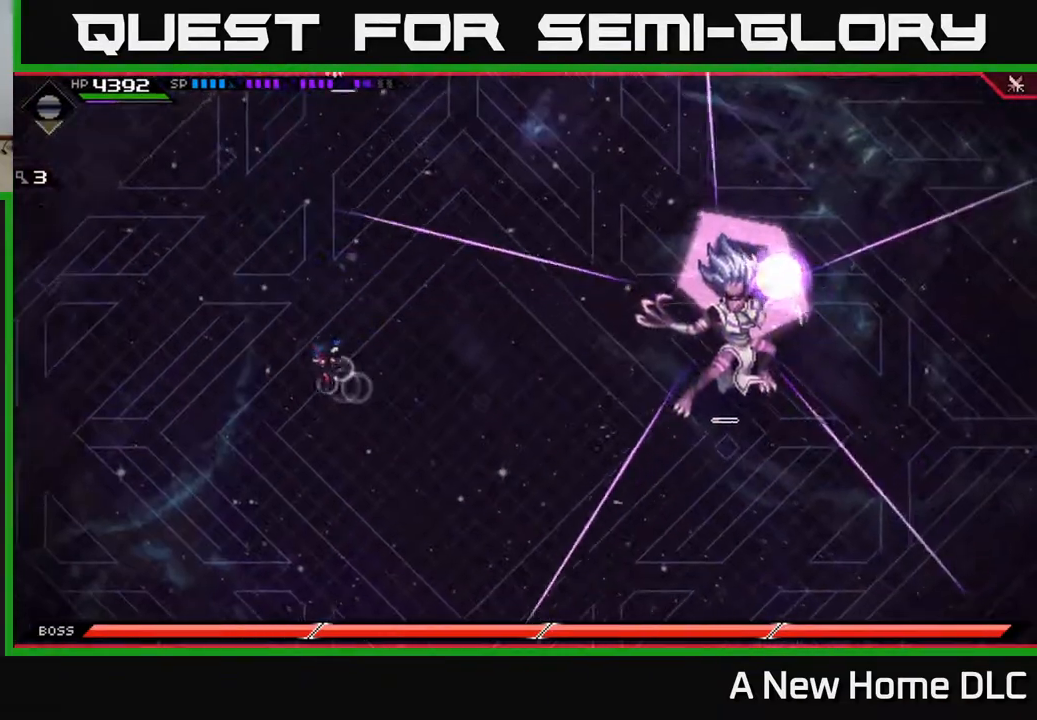
{"buttons": [], "left_stick": "down", "right_stick": "center", "events": [[17, "left_stick", "down"], [167, "L1", "down"], [367, "L1", "up"]]}
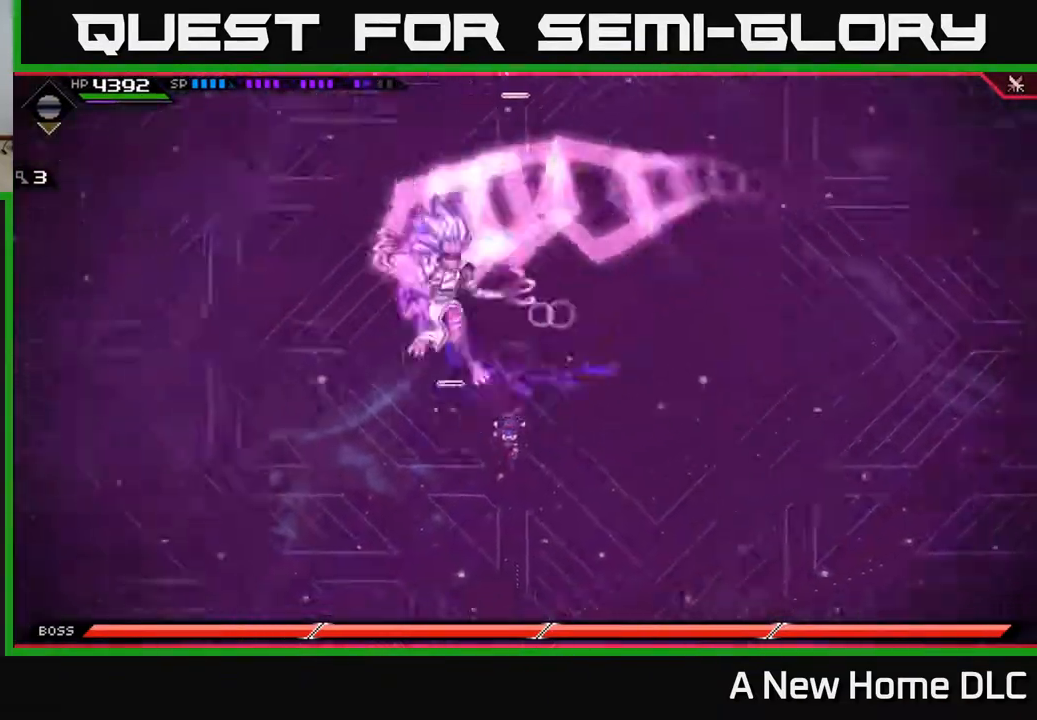
{"buttons": [], "left_stick": "up", "right_stick": "center", "events": [[33, "left_stick", "right"], [83, "left_stick", "up"], [283, "L1", "down"], [467, "L1", "up"]]}
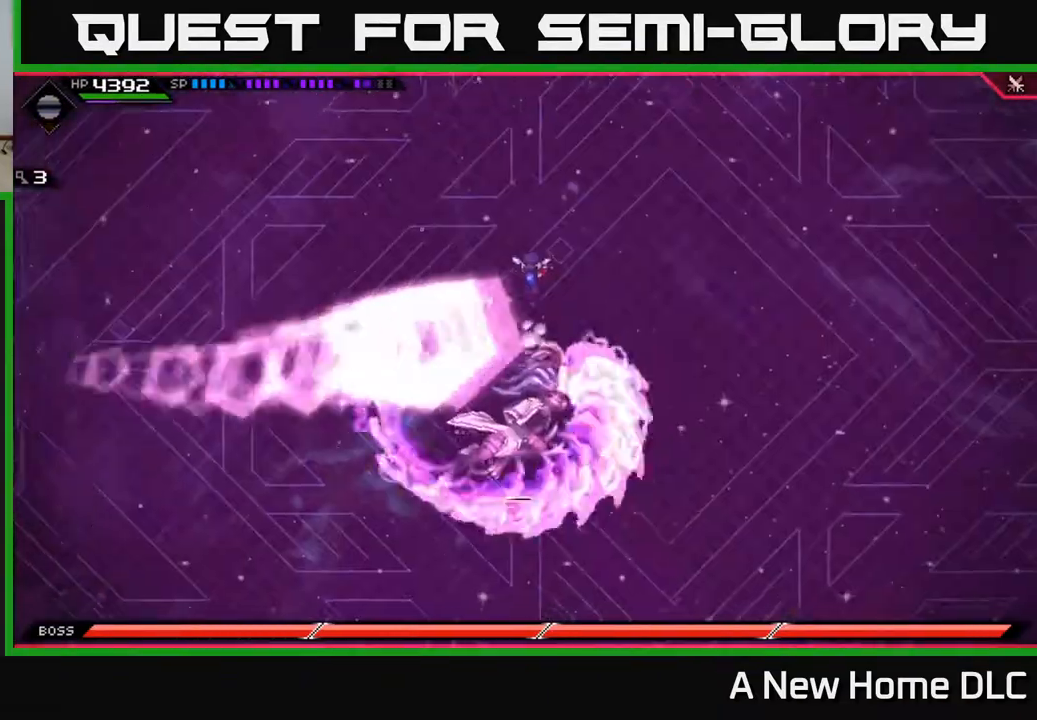
{"buttons": ["L1"], "left_stick": "down", "right_stick": "center", "events": [[183, "left_stick", "down"], [417, "L1", "down"]]}
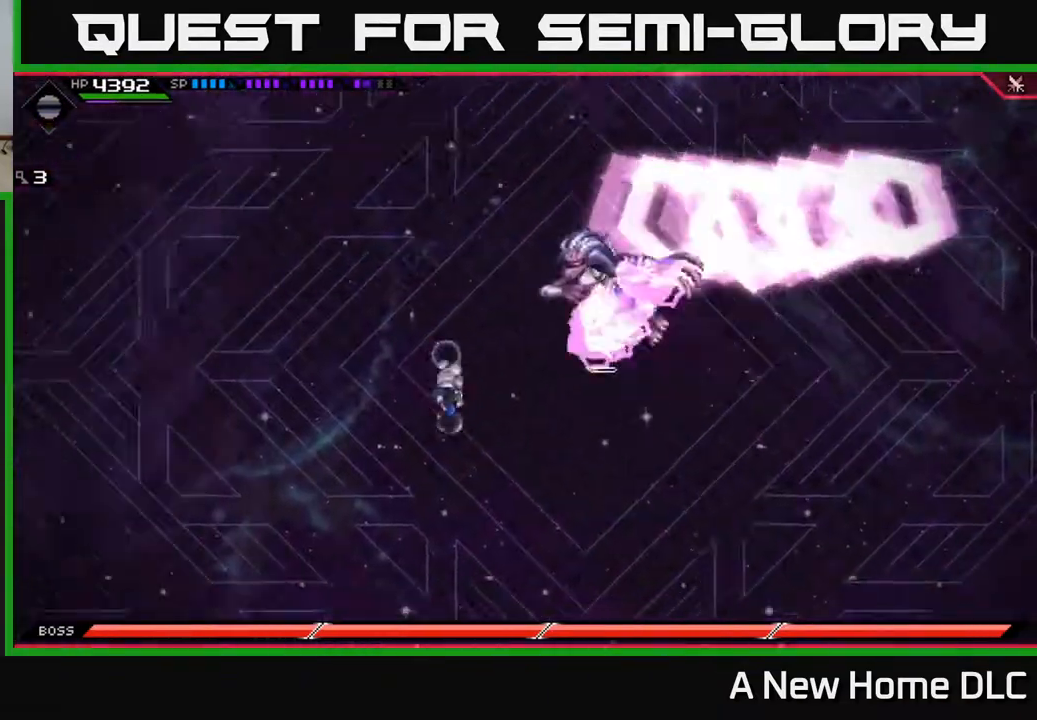
{"buttons": ["DPAD_LEFT"], "left_stick": "center", "right_stick": "center", "events": [[100, "L1", "up"], [267, "left_stick", "right"], [417, "left_stick", "center"], [500, "DPAD_LEFT", "down"]]}
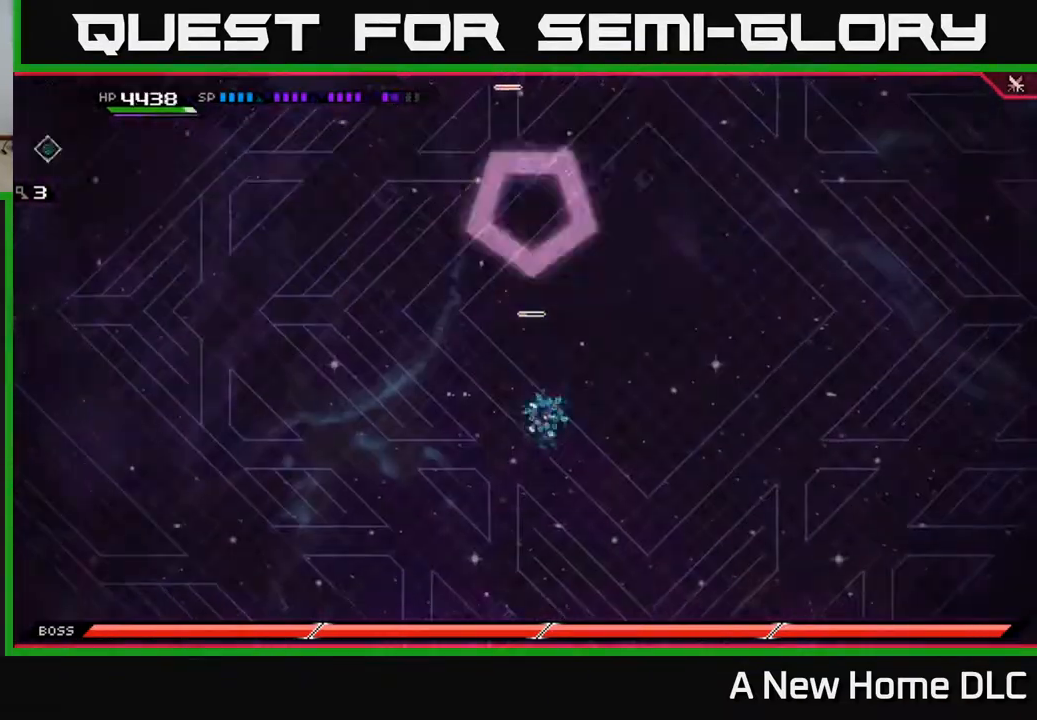
{"buttons": [], "left_stick": "down", "right_stick": "center", "events": [[83, "DPAD_LEFT", "up"], [417, "left_stick", "down"]]}
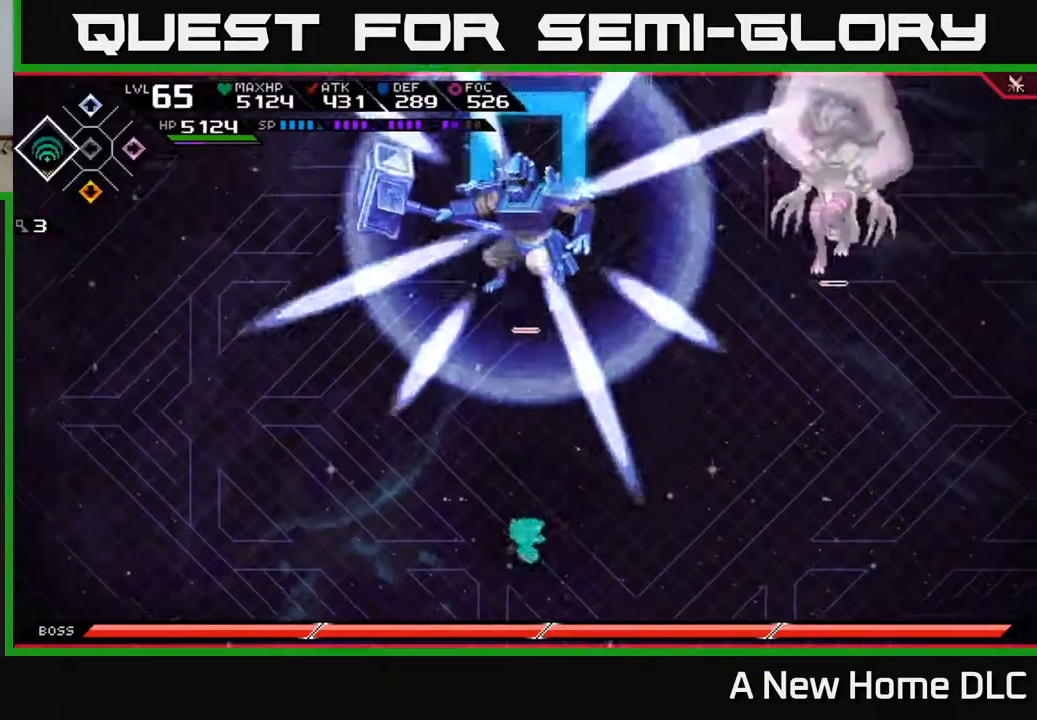
{"buttons": [], "left_stick": "down", "right_stick": "center", "events": [[350, "DPAD_DOWN", "down"], [467, "DPAD_DOWN", "up"]]}
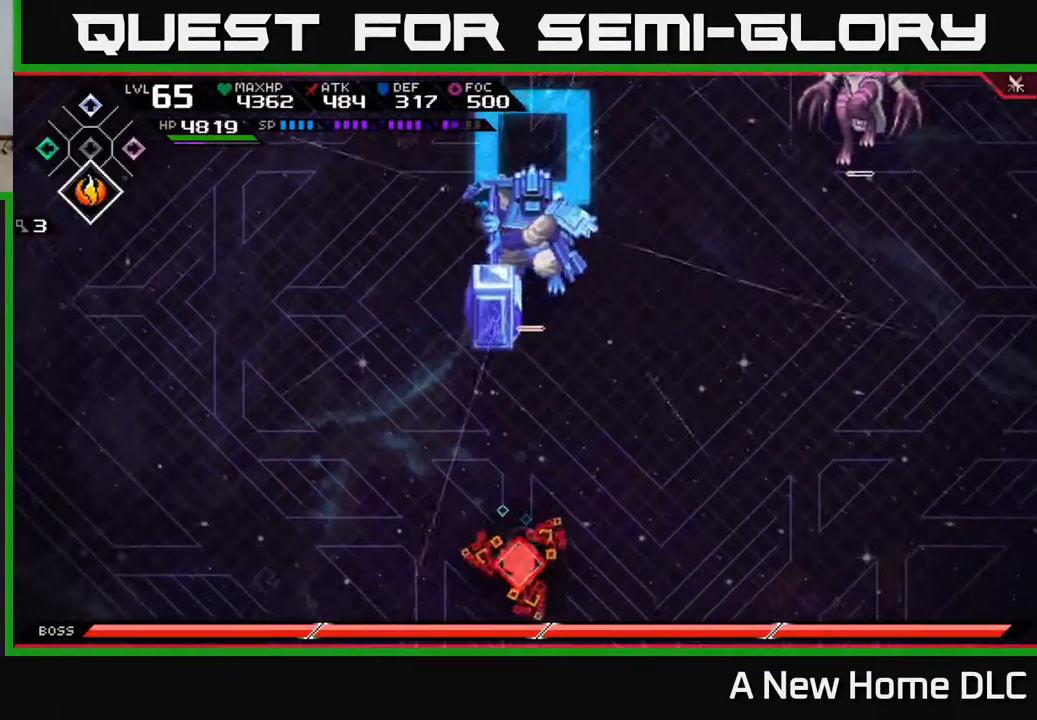
{"buttons": [], "left_stick": "up", "right_stick": "center", "events": [[83, "left_stick", "up"]]}
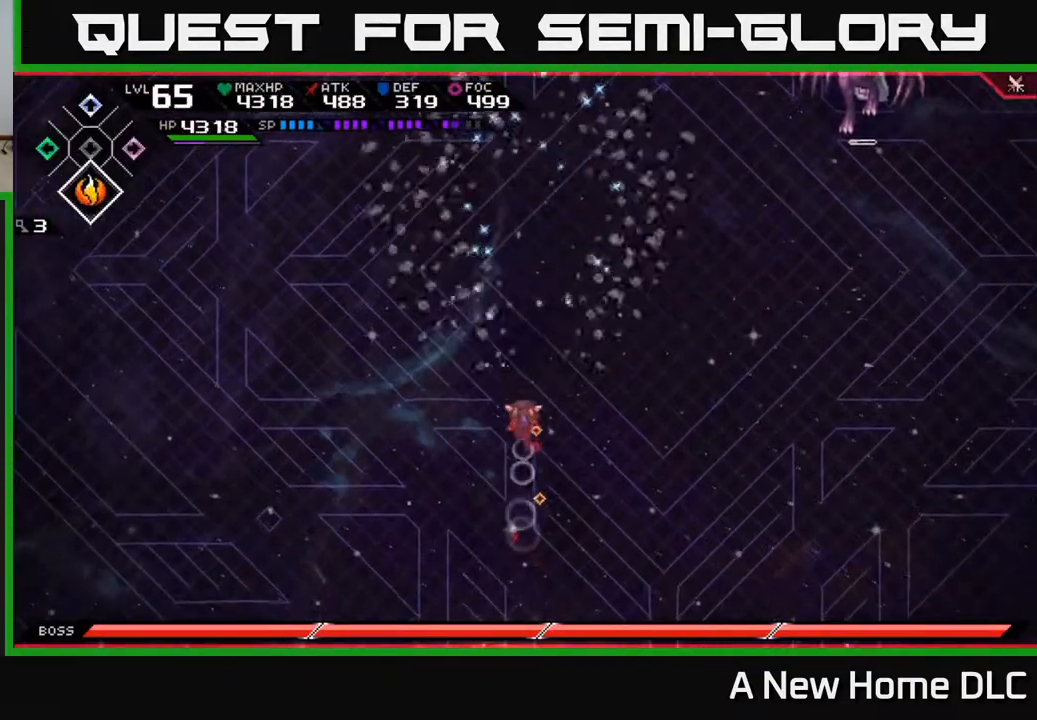
{"buttons": [], "left_stick": "up-right", "right_stick": "center", "events": [[117, "L1", "down"], [200, "L1", "up"], [267, "L1", "down"], [367, "L1", "up"], [500, "left_stick", "up-right"]]}
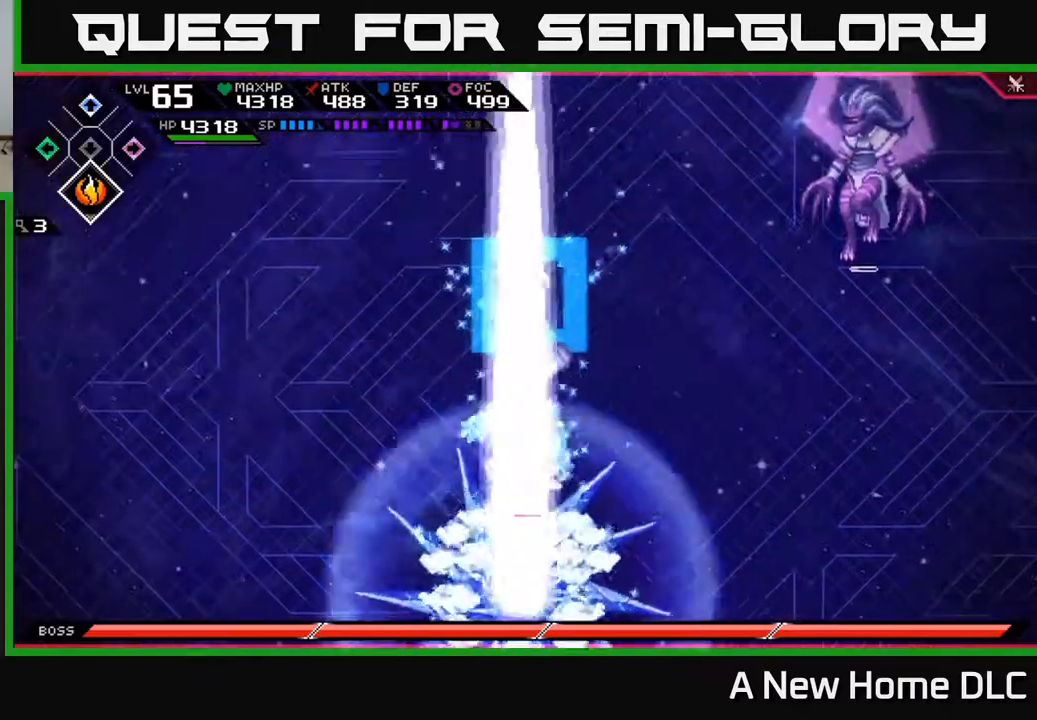
{"buttons": [], "left_stick": "up-right", "right_stick": "center", "events": []}
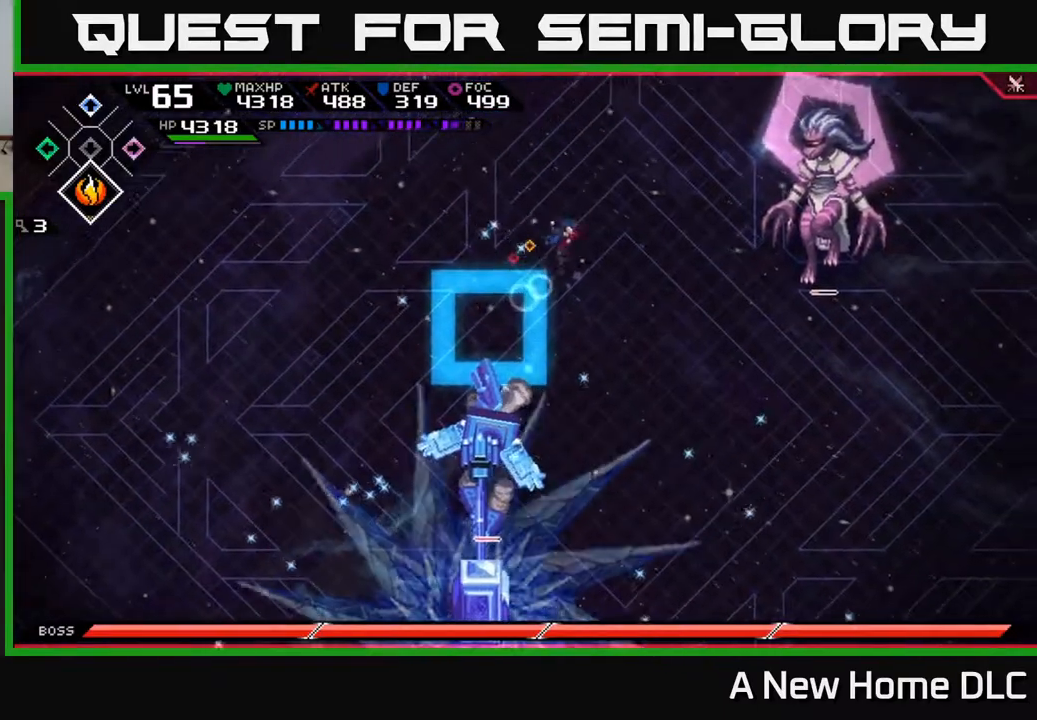
{"buttons": ["L1"], "left_stick": "down", "right_stick": "center", "events": [[183, "left_stick", "down-right"], [233, "L1", "down"], [283, "left_stick", "down"], [317, "L1", "up"], [400, "L1", "down"]]}
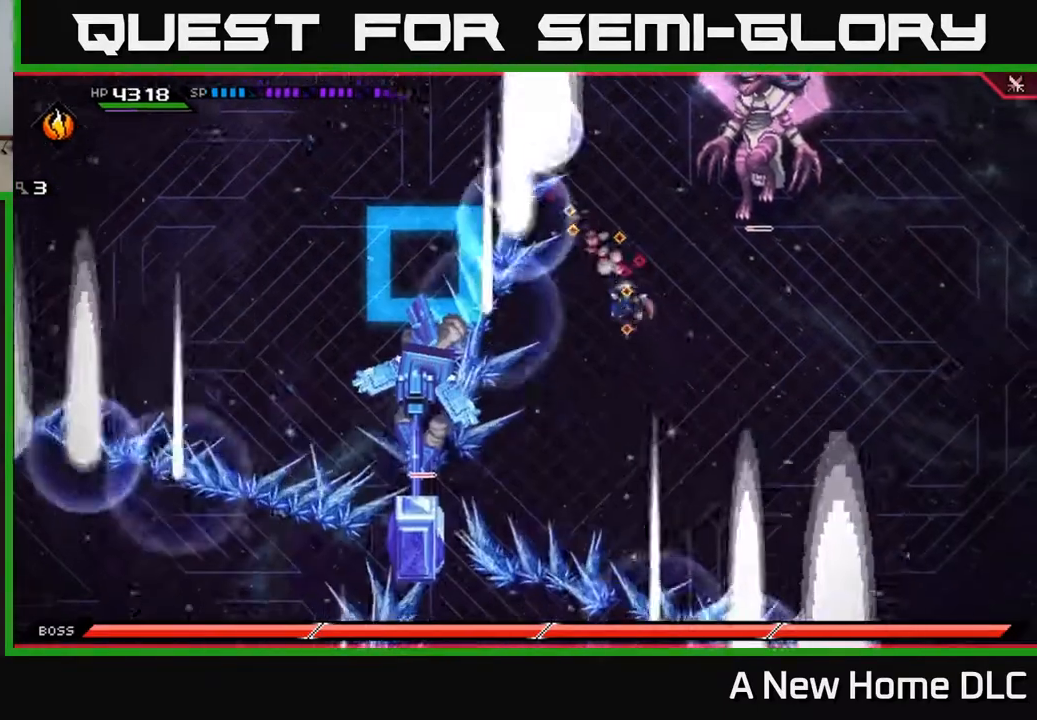
{"buttons": ["R2"], "left_stick": "center", "right_stick": "left", "events": [[17, "L1", "up"], [33, "left_stick", "down-left"], [233, "right_stick", "down-left"], [300, "R2", "down"], [333, "right_stick", "left"], [367, "left_stick", "center"]]}
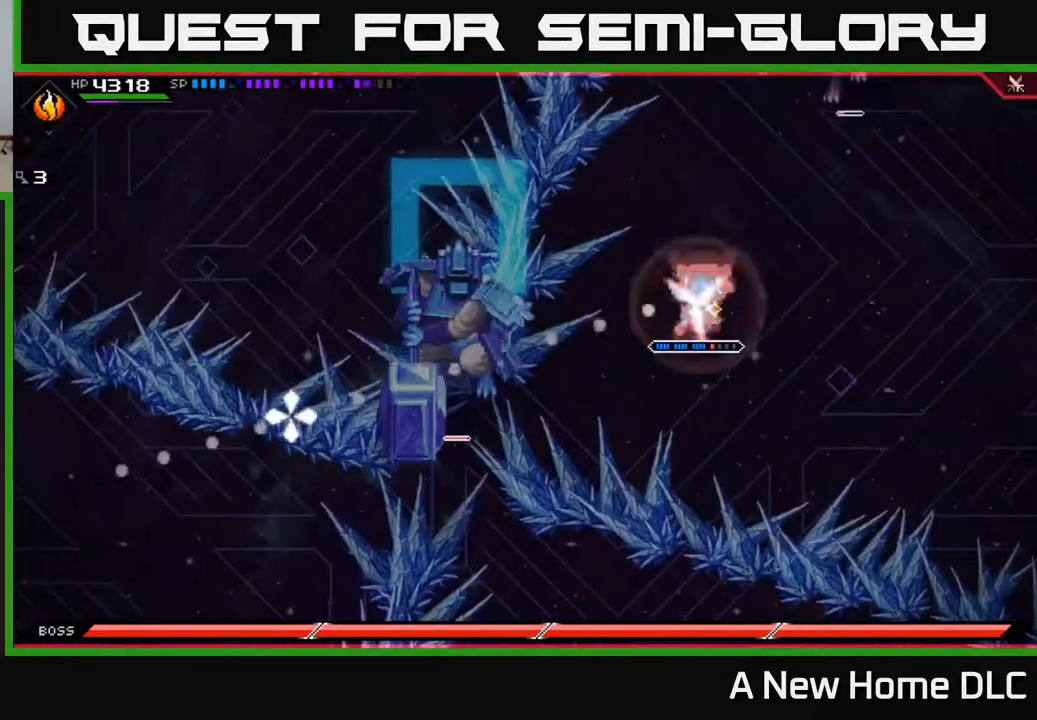
{"buttons": [], "left_stick": "left", "right_stick": "left", "events": [[150, "R2", "up"], [500, "left_stick", "left"]]}
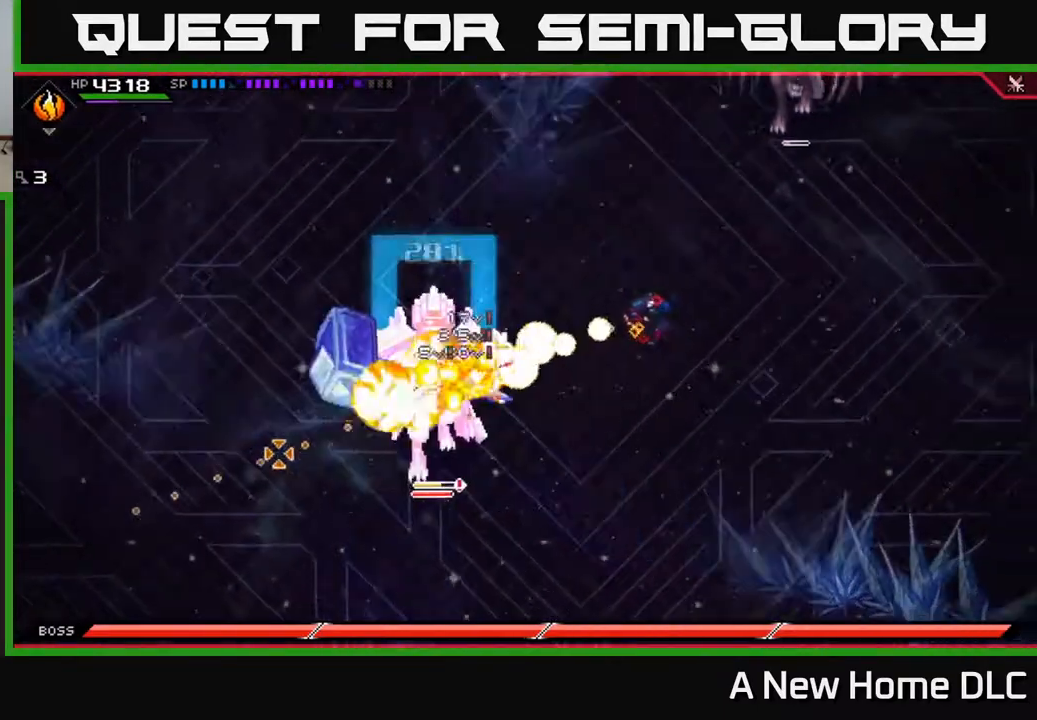
{"buttons": [], "left_stick": "down-left", "right_stick": "center", "events": [[17, "left_stick", "down-left"], [100, "right_stick", "center"], [233, "left_stick", "left"], [350, "L1", "down"], [467, "left_stick", "down-left"], [483, "L1", "up"]]}
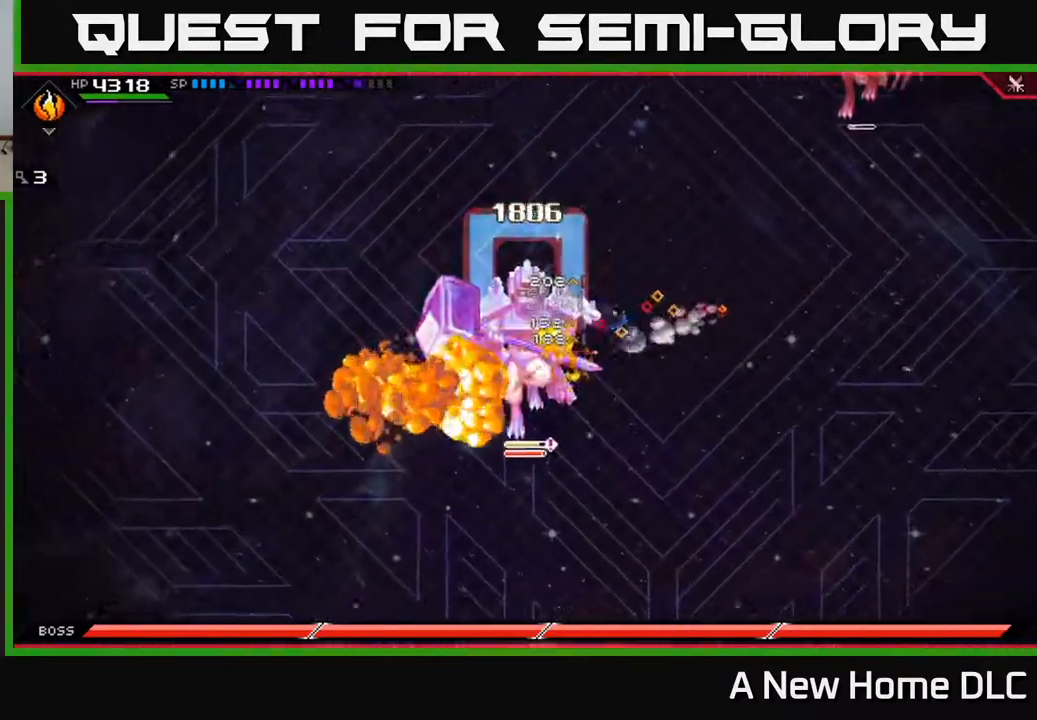
{"buttons": [], "left_stick": "left", "right_stick": "center", "events": [[50, "L1", "down"], [67, "X", "down"], [117, "L1", "up"], [150, "X", "up"], [217, "X", "down"], [300, "X", "up"], [367, "X", "down"], [367, "left_stick", "left"], [467, "X", "up"]]}
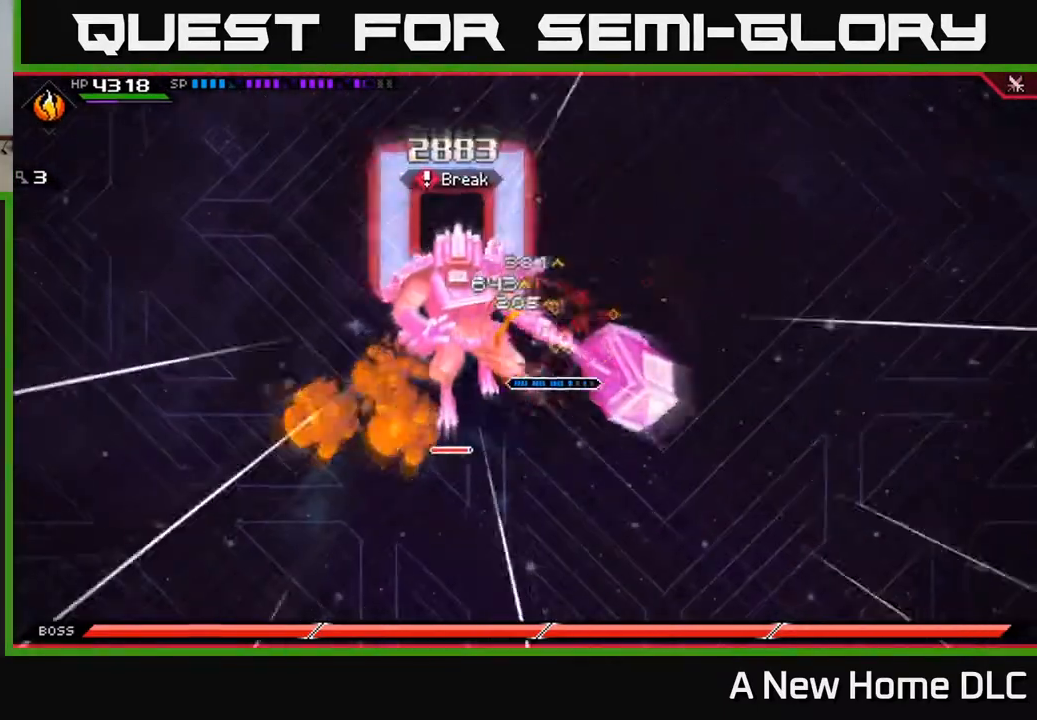
{"buttons": [], "left_stick": "down-left", "right_stick": "center", "events": [[33, "X", "down"], [117, "X", "up"], [200, "X", "down"], [217, "L1", "down"], [300, "L1", "up"], [300, "X", "up"], [317, "left_stick", "down-left"], [367, "X", "down"], [450, "X", "up"]]}
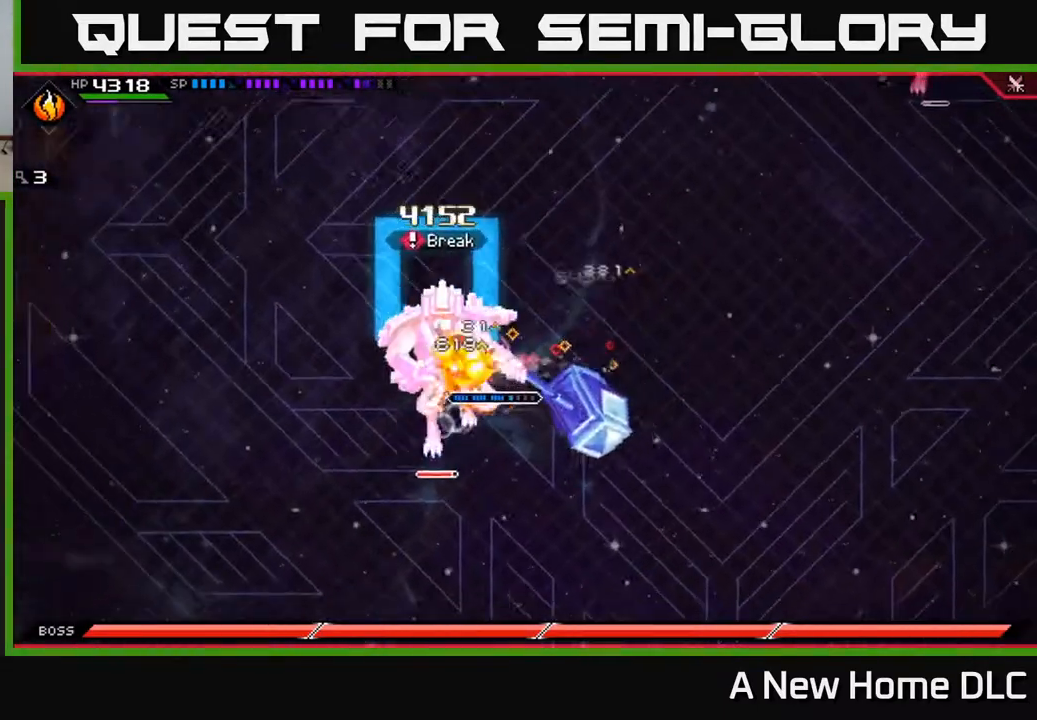
{"buttons": [], "left_stick": "down-left", "right_stick": "center", "events": [[33, "X", "down"], [300, "X", "up"], [383, "X", "down"], [467, "X", "up"]]}
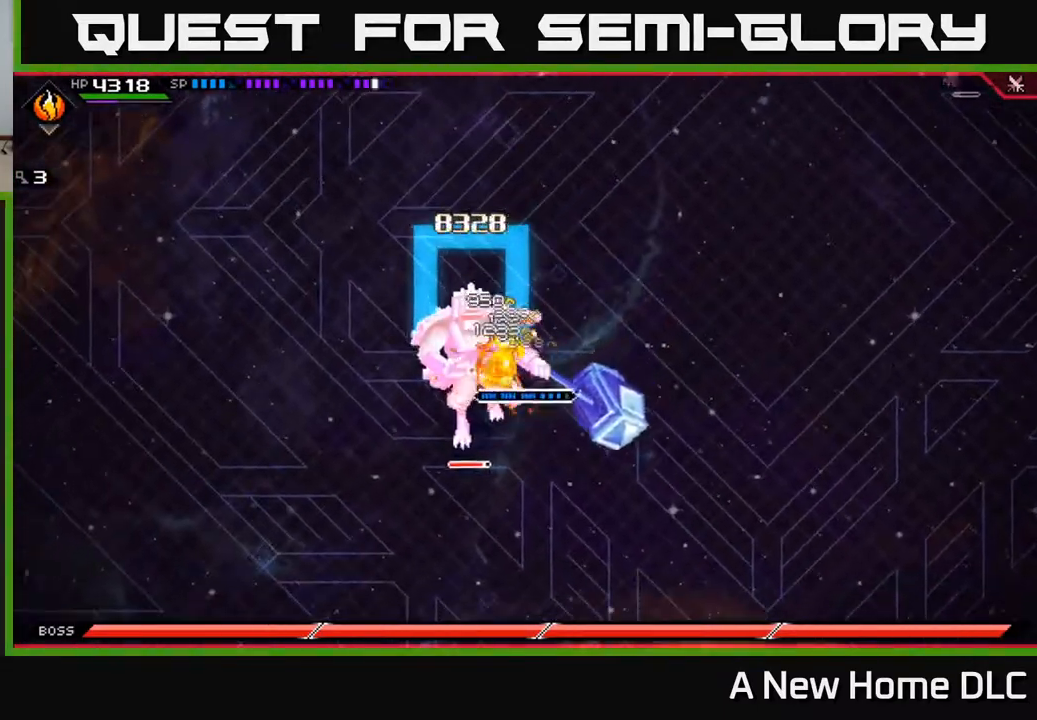
{"buttons": ["X", "R2"], "left_stick": "left", "right_stick": "center", "events": [[50, "X", "down"], [150, "X", "up"], [233, "X", "down"], [350, "L1", "down"], [350, "X", "up"], [350, "left_stick", "left"], [483, "L1", "up"], [483, "R2", "down"], [483, "X", "down"]]}
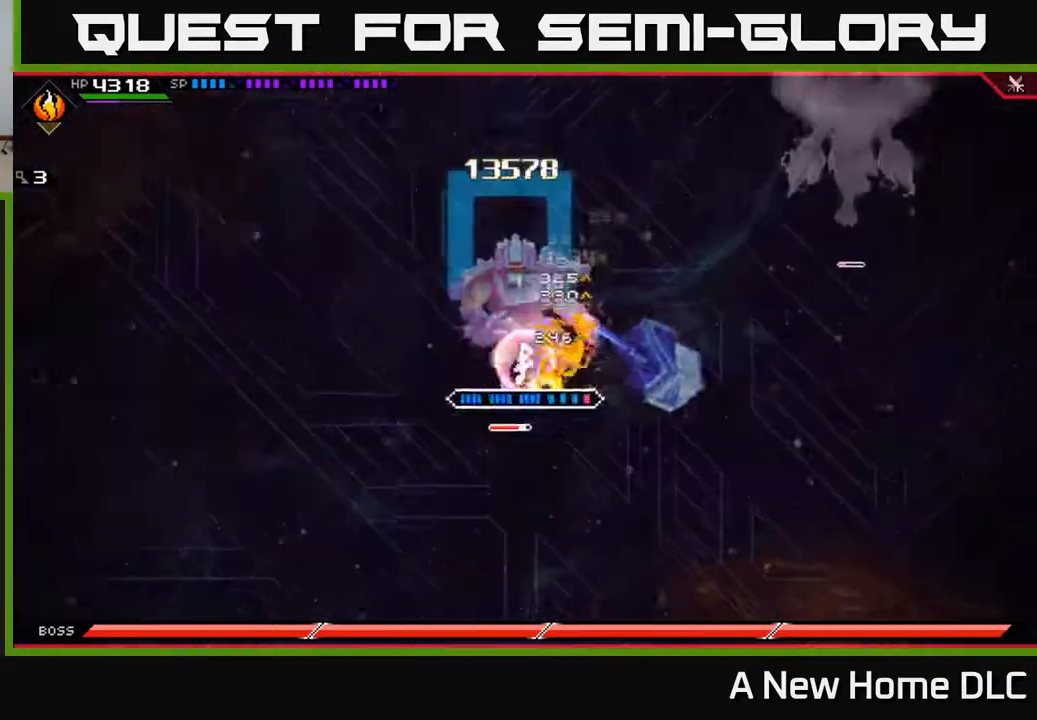
{"buttons": ["X", "R2"], "left_stick": "left", "right_stick": "center", "events": []}
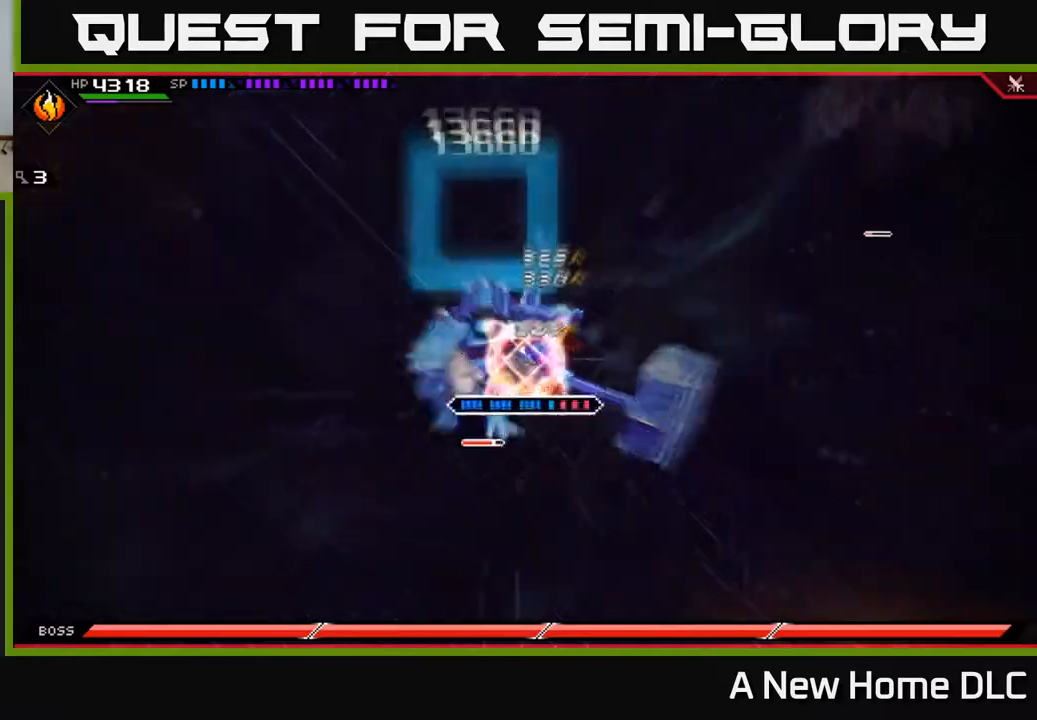
{"buttons": [], "left_stick": "center", "right_stick": "center", "events": [[33, "R2", "up"], [33, "X", "up"], [117, "left_stick", "down-left"], [250, "left_stick", "center"]]}
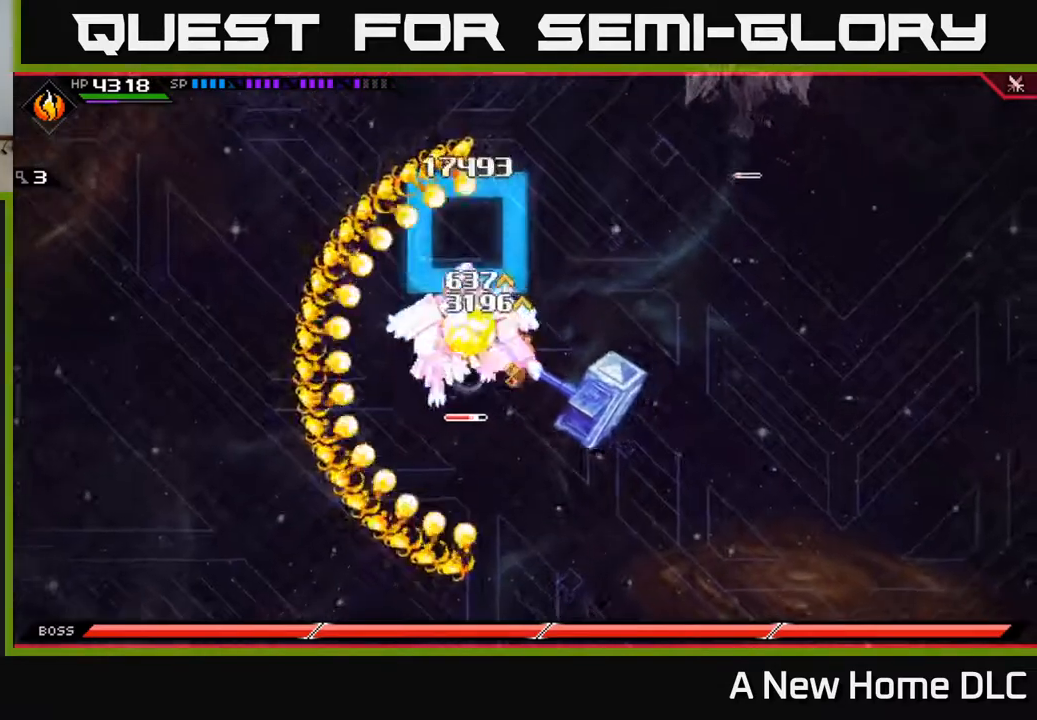
{"buttons": [], "left_stick": "center", "right_stick": "center", "events": []}
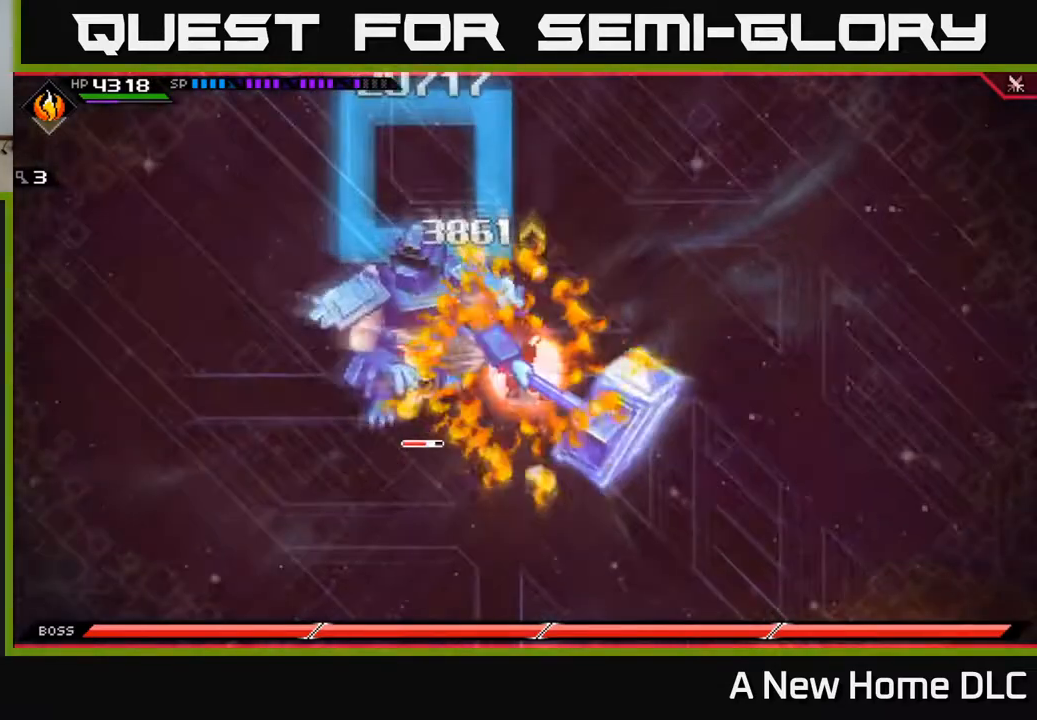
{"buttons": [], "left_stick": "center", "right_stick": "center", "events": []}
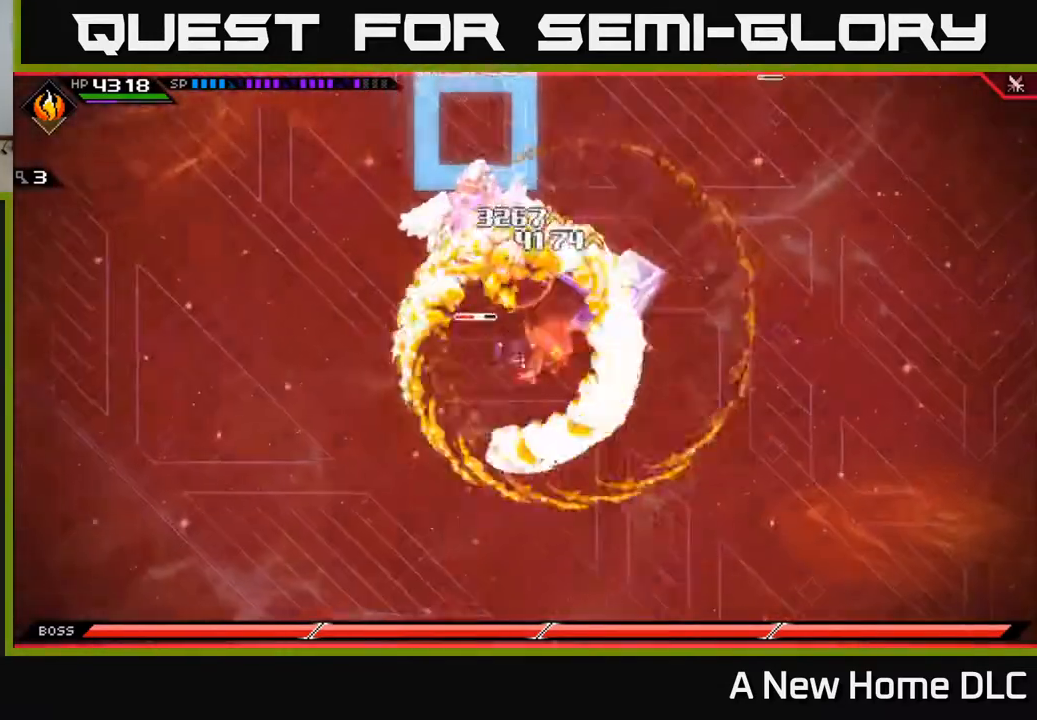
{"buttons": [], "left_stick": "left", "right_stick": "center", "events": [[83, "left_stick", "left"], [133, "left_stick", "up-left"], [300, "L1", "down"], [367, "X", "down"], [433, "L1", "up"], [450, "left_stick", "left"], [467, "X", "up"]]}